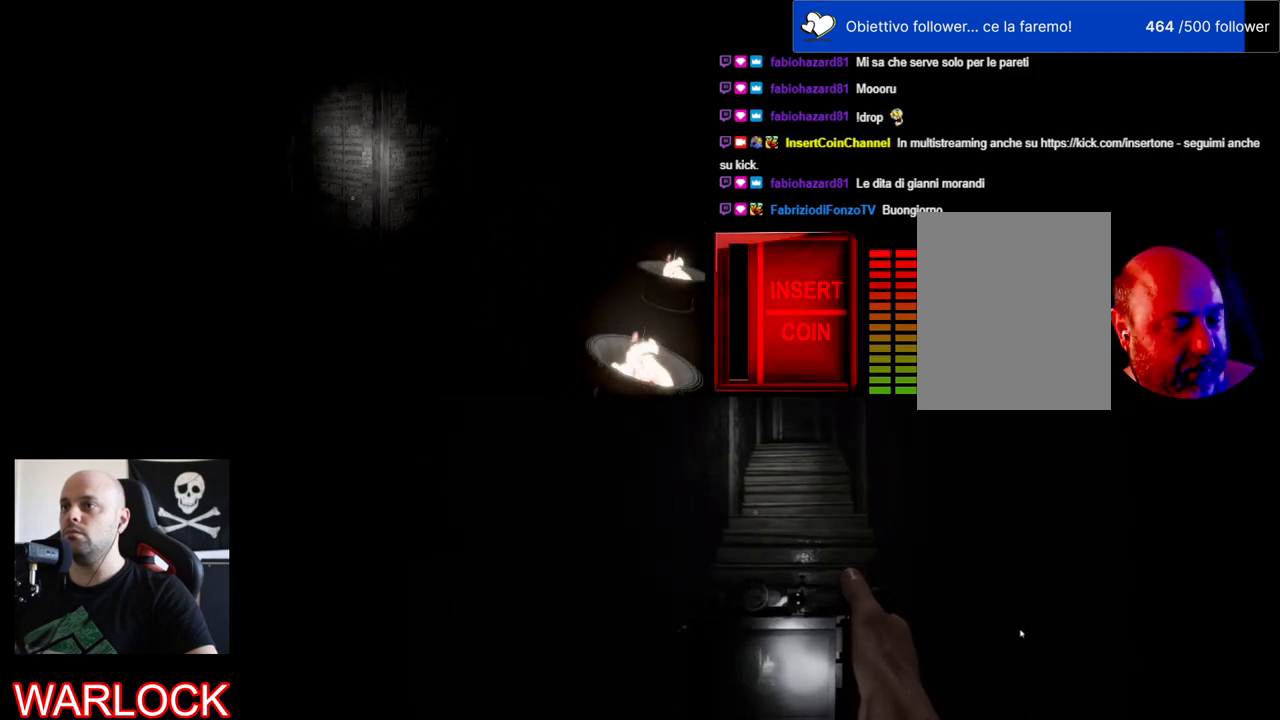
Gameplay with keyboard and mouse; each line is a JSON object with the keys and mouse buttons held at the frame after it. "events" lists presses ("down") and releases ("up") of "a", "c", "ctrl", "d", "e", "f", "q", "r", "s", "shift", "space", "tab", "w", "x", "z", "mouse_left", "mouse_wheel" and "mouse_right" between this image and that frame as [ms after this image, input, new state], when the widget could be followed in between. "mouse_left", "mouse_wheel", "mouse_right" = the "left", "wheel", "right" buttons of the "mouse" list. No other keys are recorded. "wheel" means that the mouse wheel is clicked or scrolled. Mouse movement is not recorded.
{"keys": ["w"], "mouse": [], "events": [[450, "w", "down"]]}
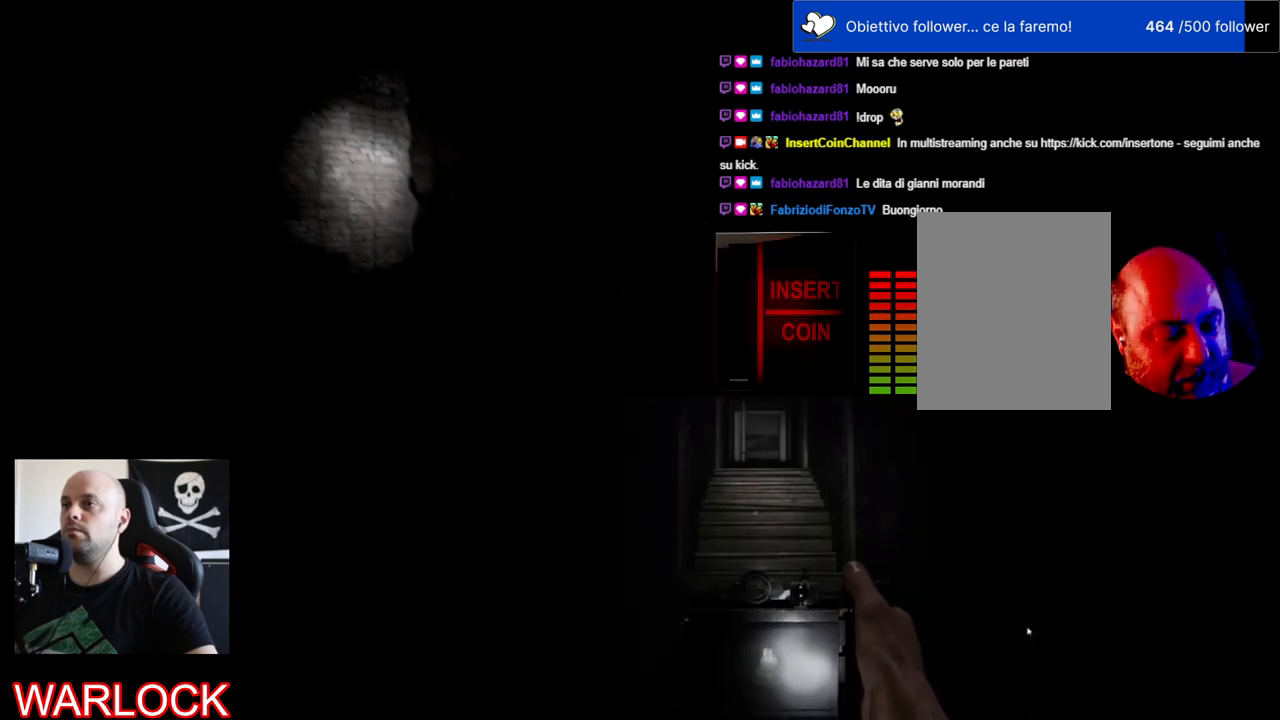
{"keys": ["w"], "mouse": [], "events": []}
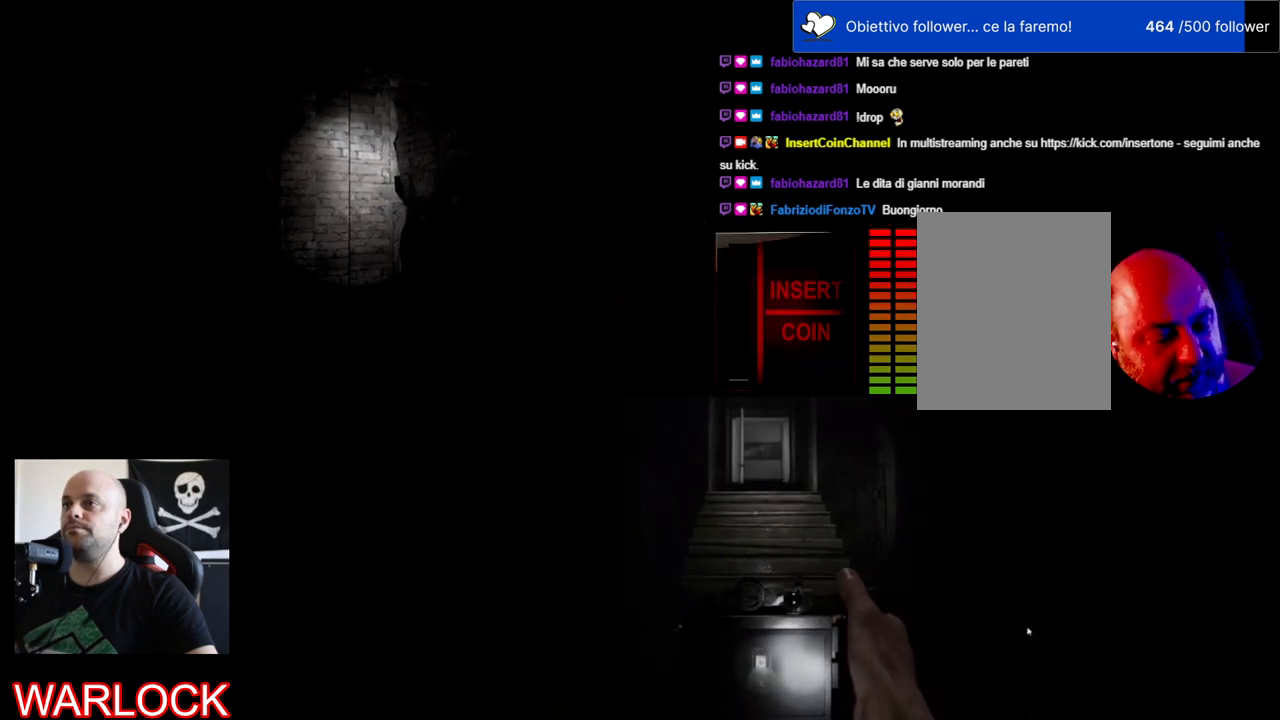
{"keys": [], "mouse": [], "events": [[17, "w", "up"]]}
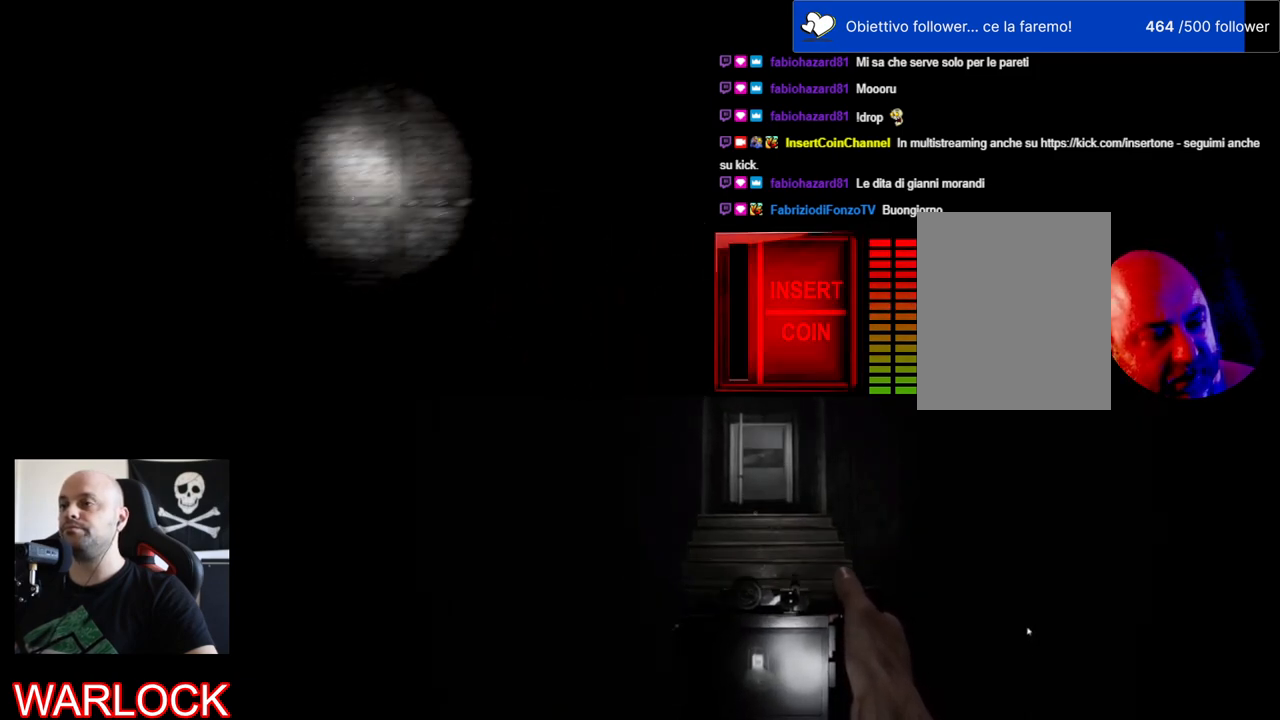
{"keys": [], "mouse": [], "events": []}
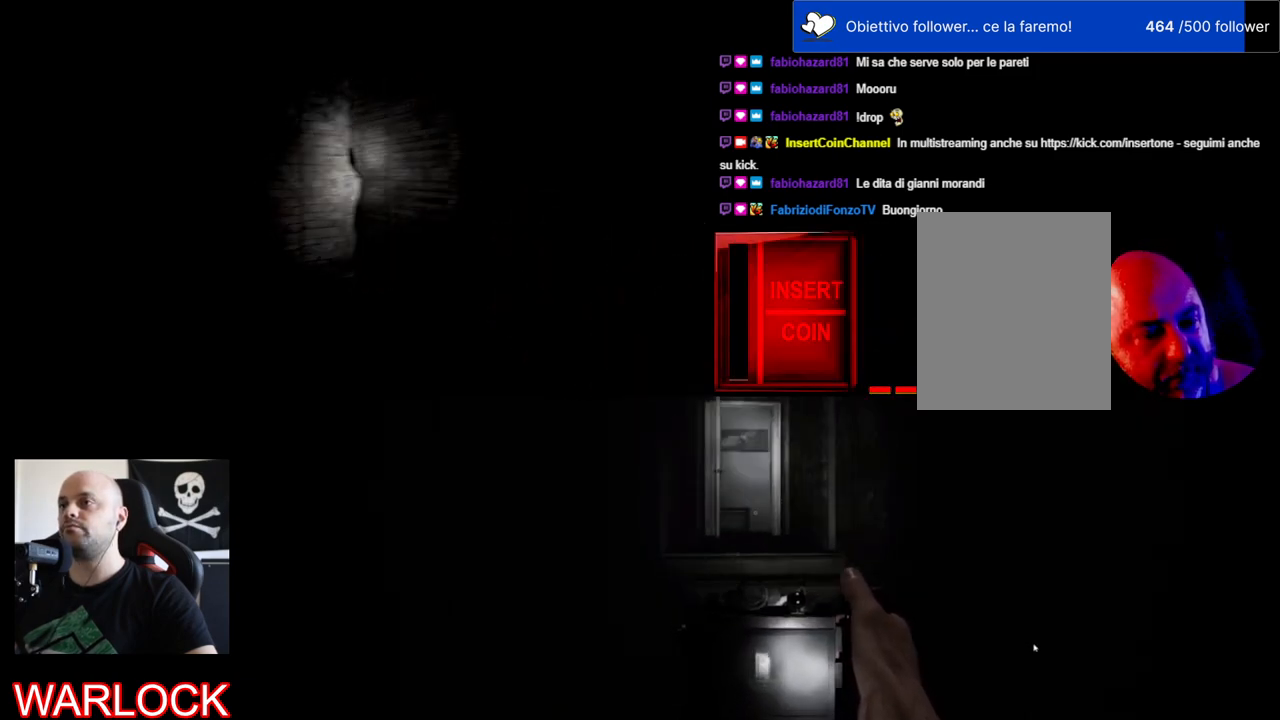
{"keys": ["d", "w"], "mouse": [], "events": [[234, "d", "down"], [434, "w", "down"]]}
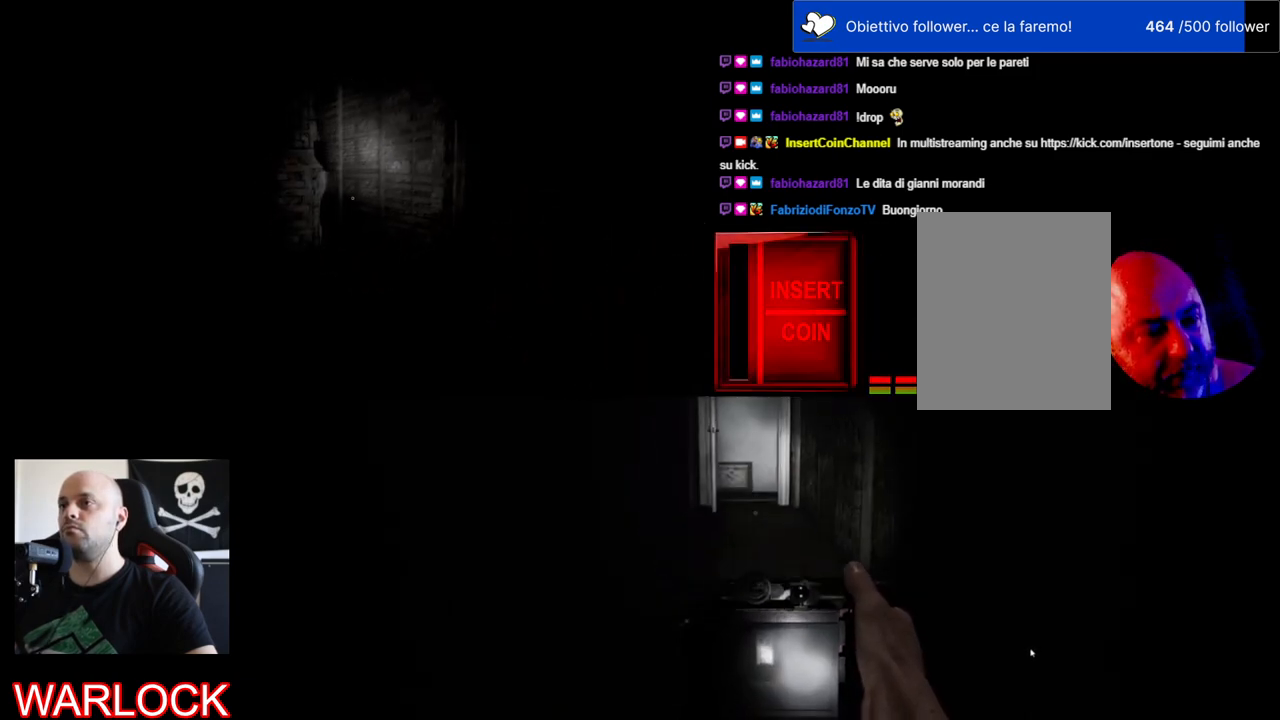
{"keys": ["w"], "mouse": [], "events": [[500, "d", "up"]]}
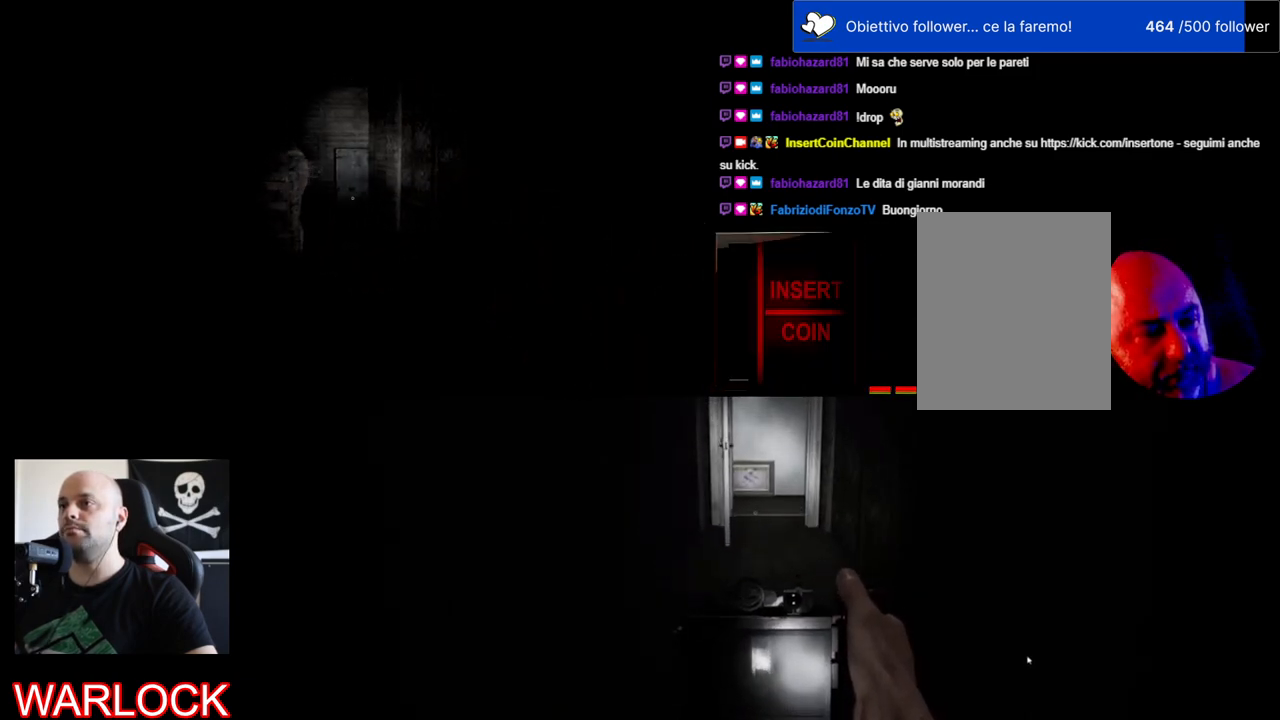
{"keys": ["w"], "mouse": [], "events": []}
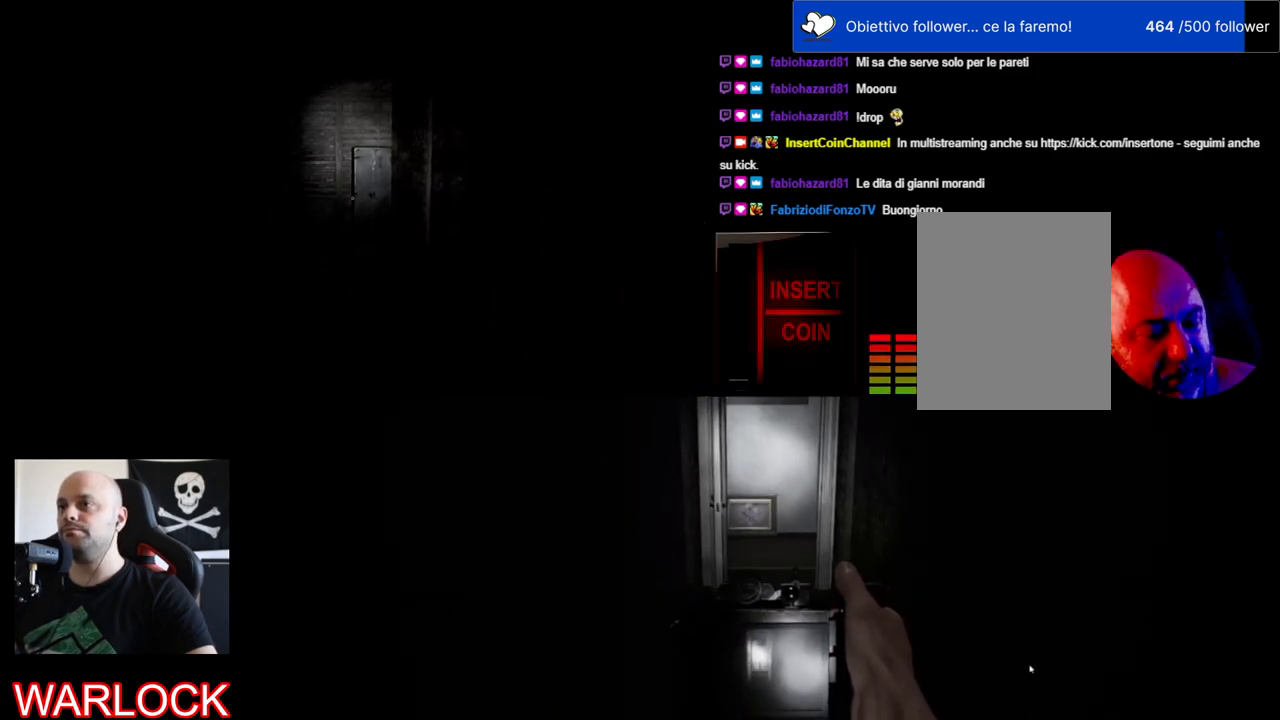
{"keys": ["w"], "mouse": [], "events": []}
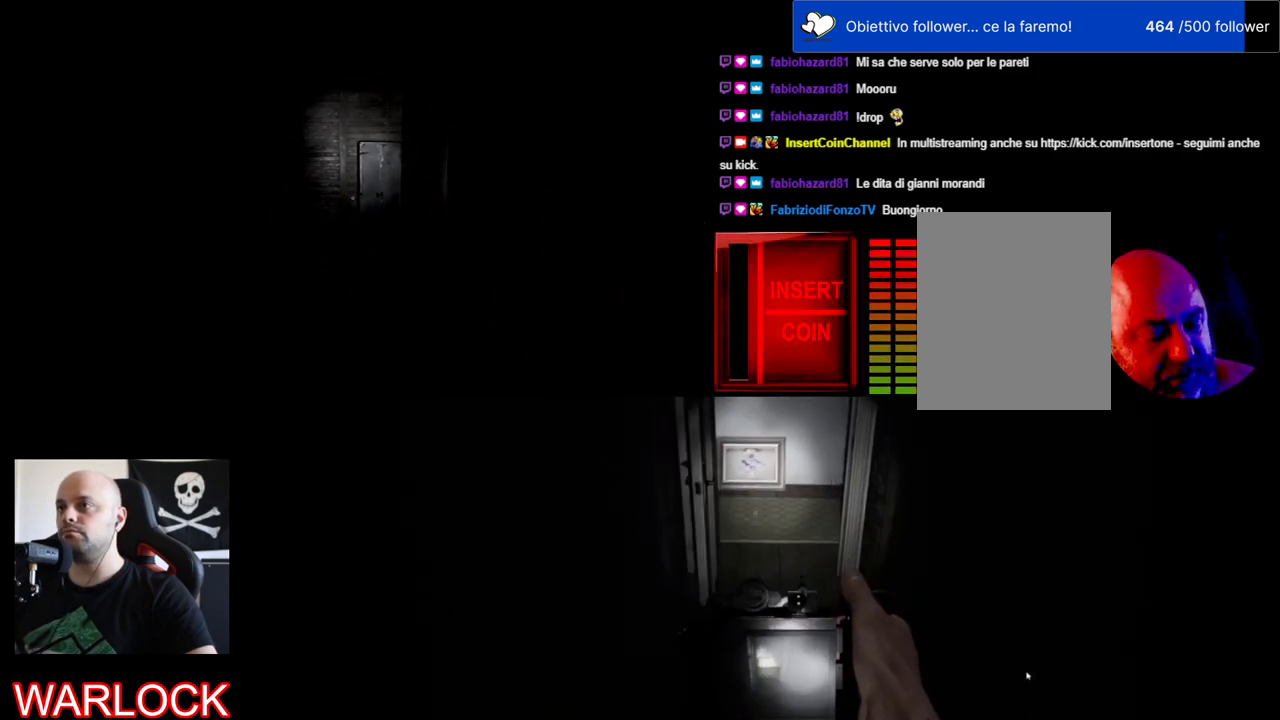
{"keys": ["w"], "mouse": [], "events": []}
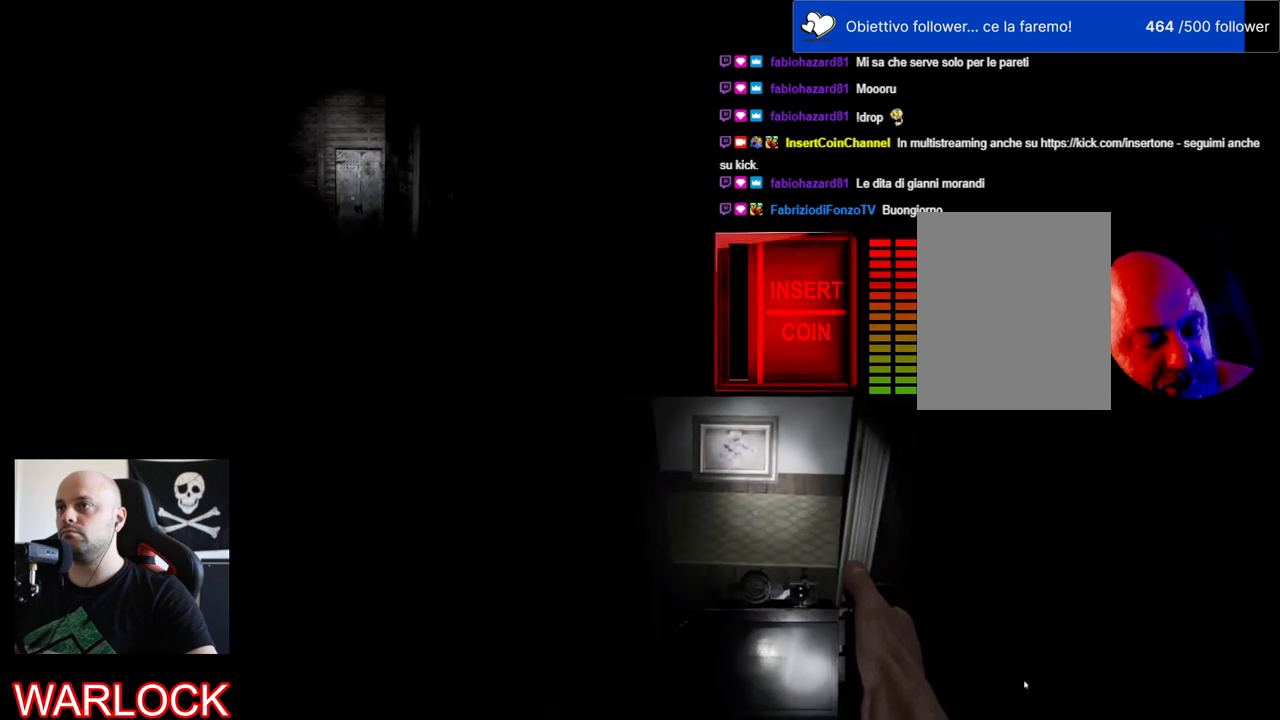
{"keys": [], "mouse": [], "events": [[500, "w", "up"]]}
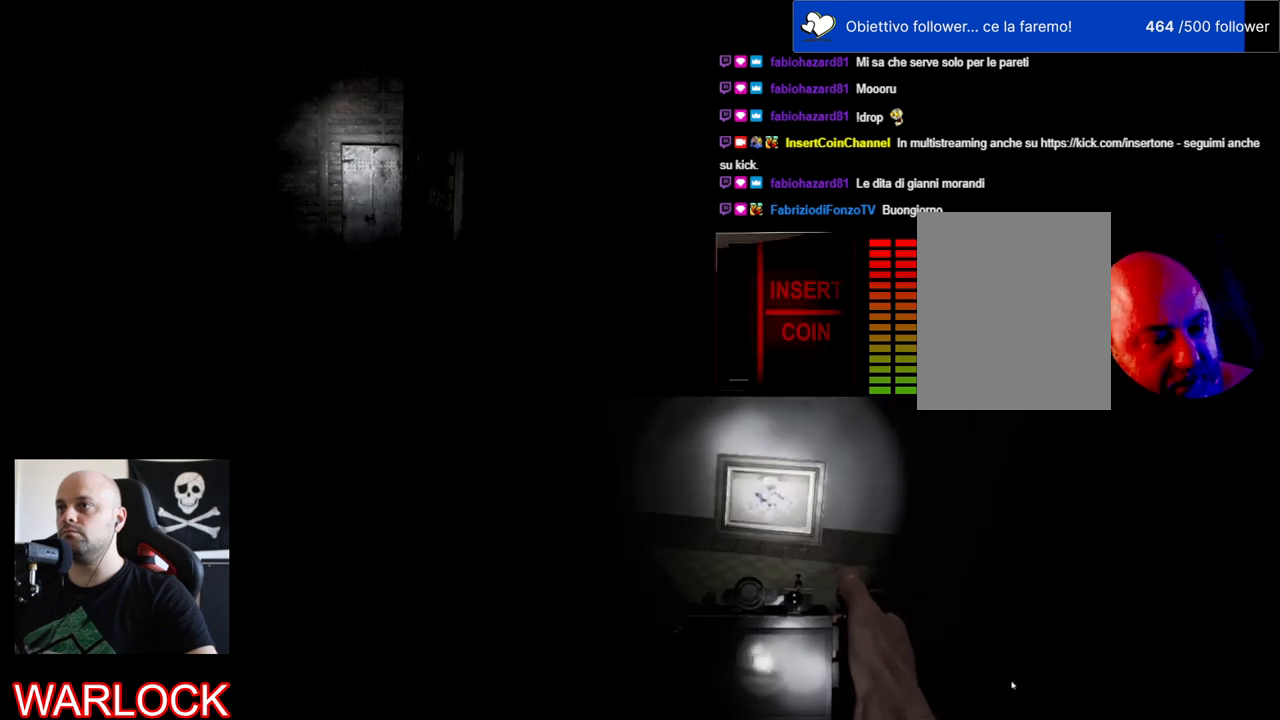
{"keys": [], "mouse": [], "events": []}
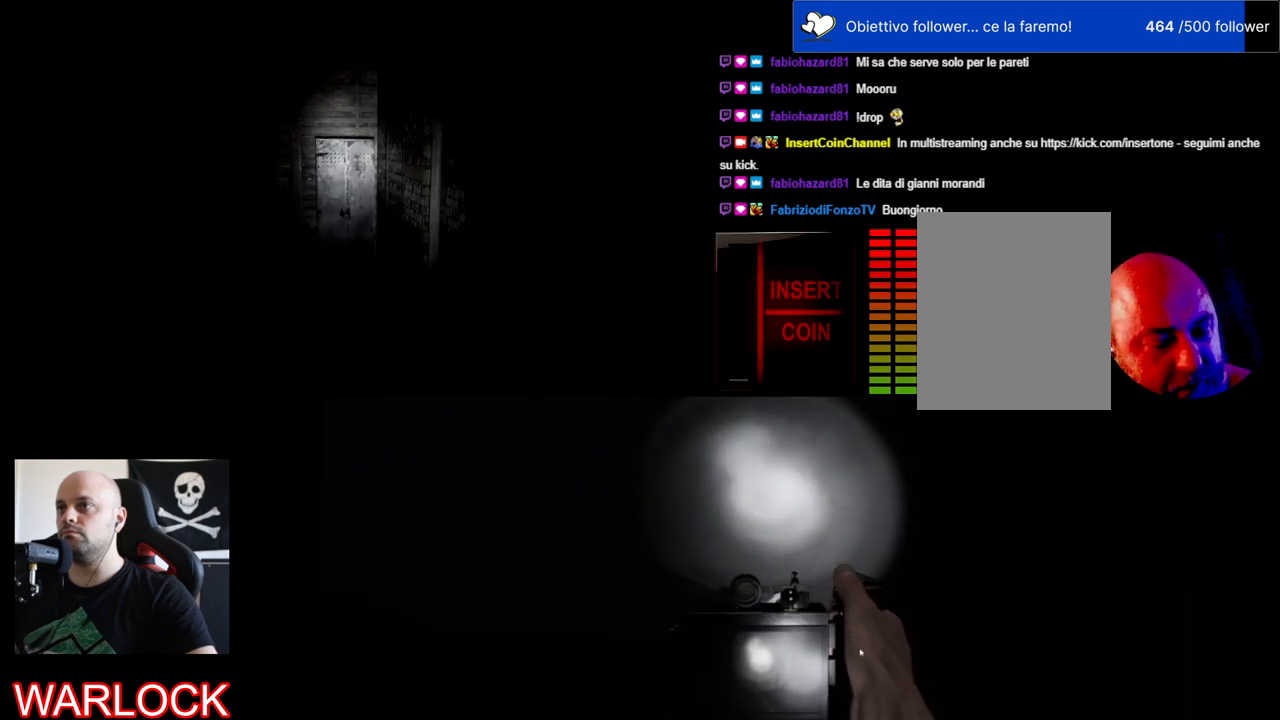
{"keys": [], "mouse": [], "events": []}
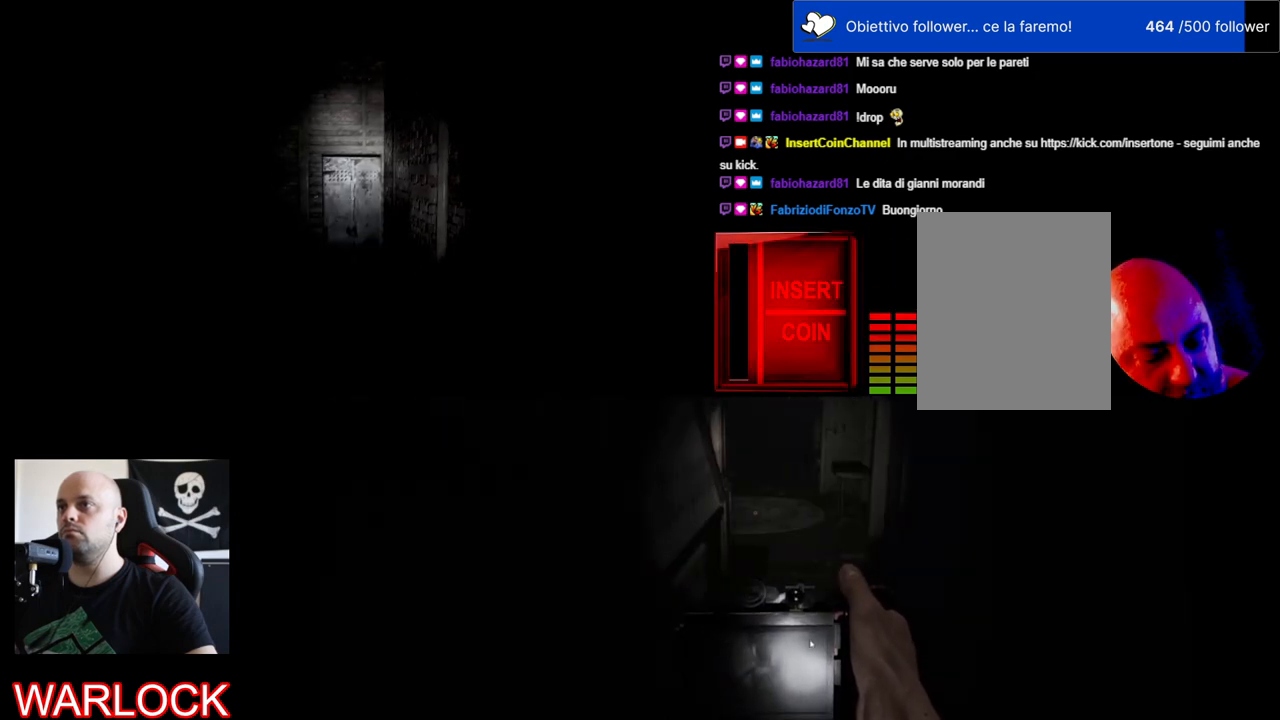
{"keys": [], "mouse": [], "events": []}
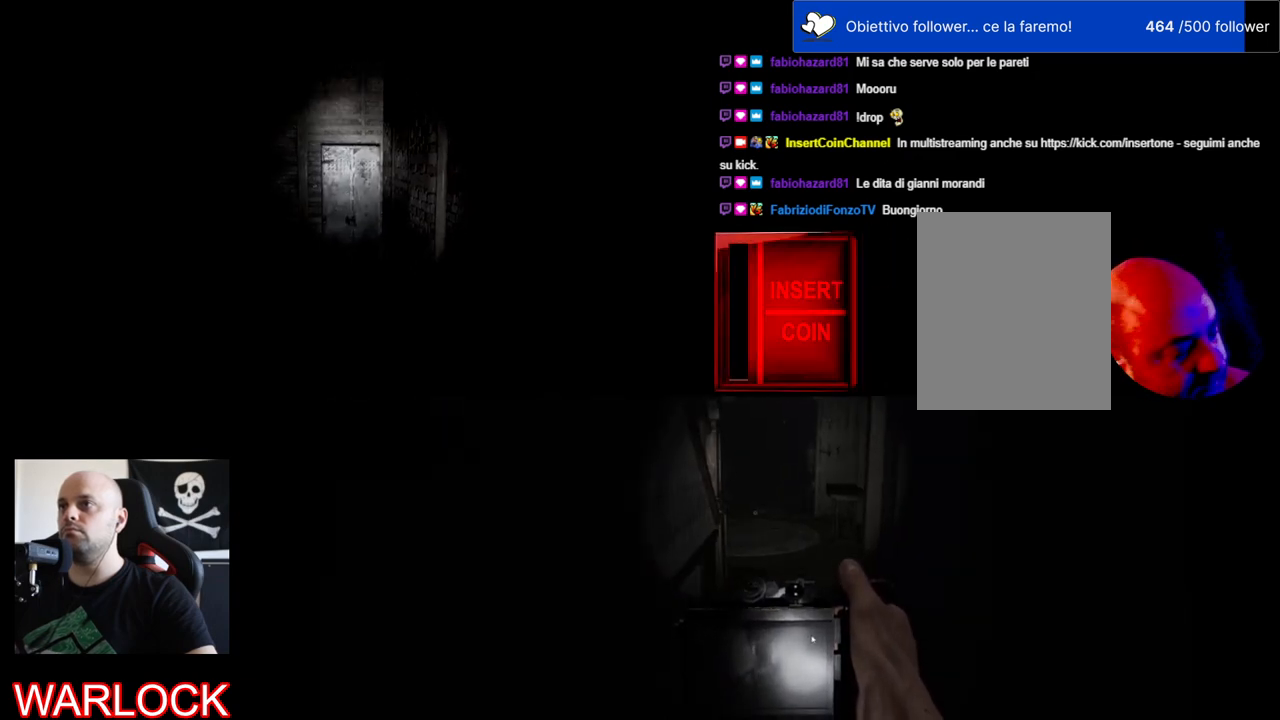
{"keys": ["q"], "mouse": [], "events": [[217, "q", "down"]]}
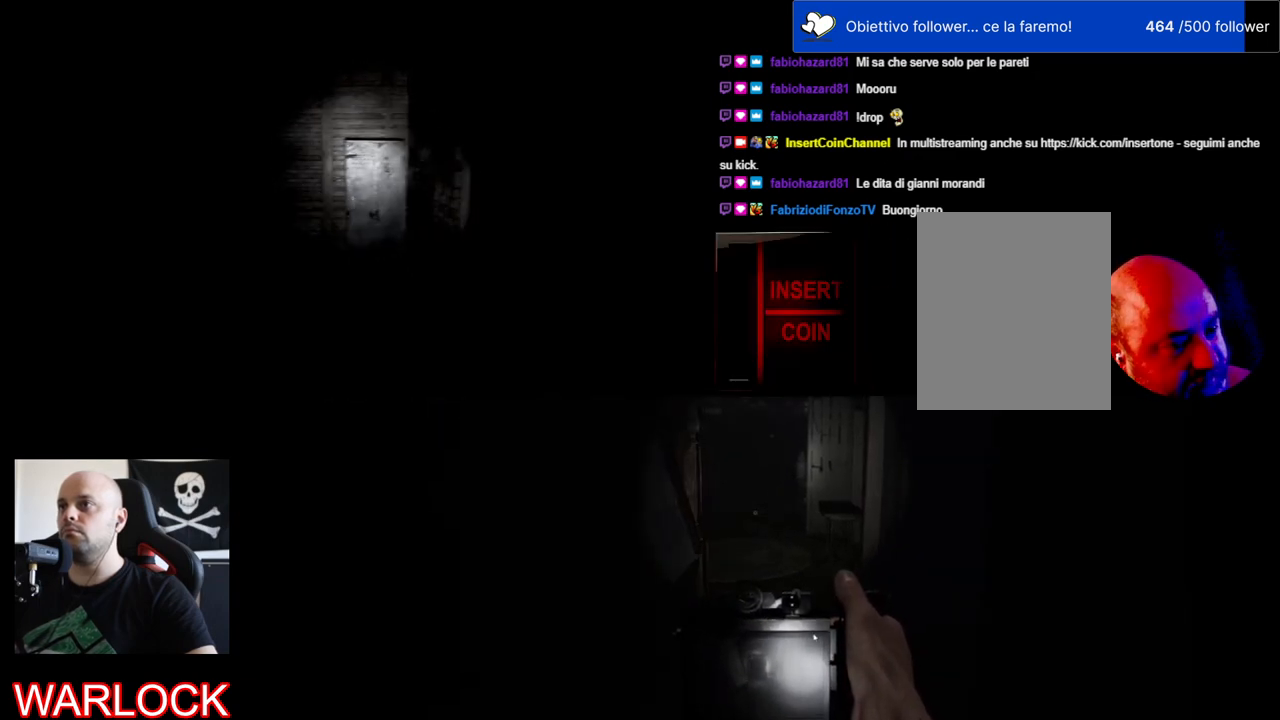
{"keys": [], "mouse": [], "events": [[134, "q", "up"]]}
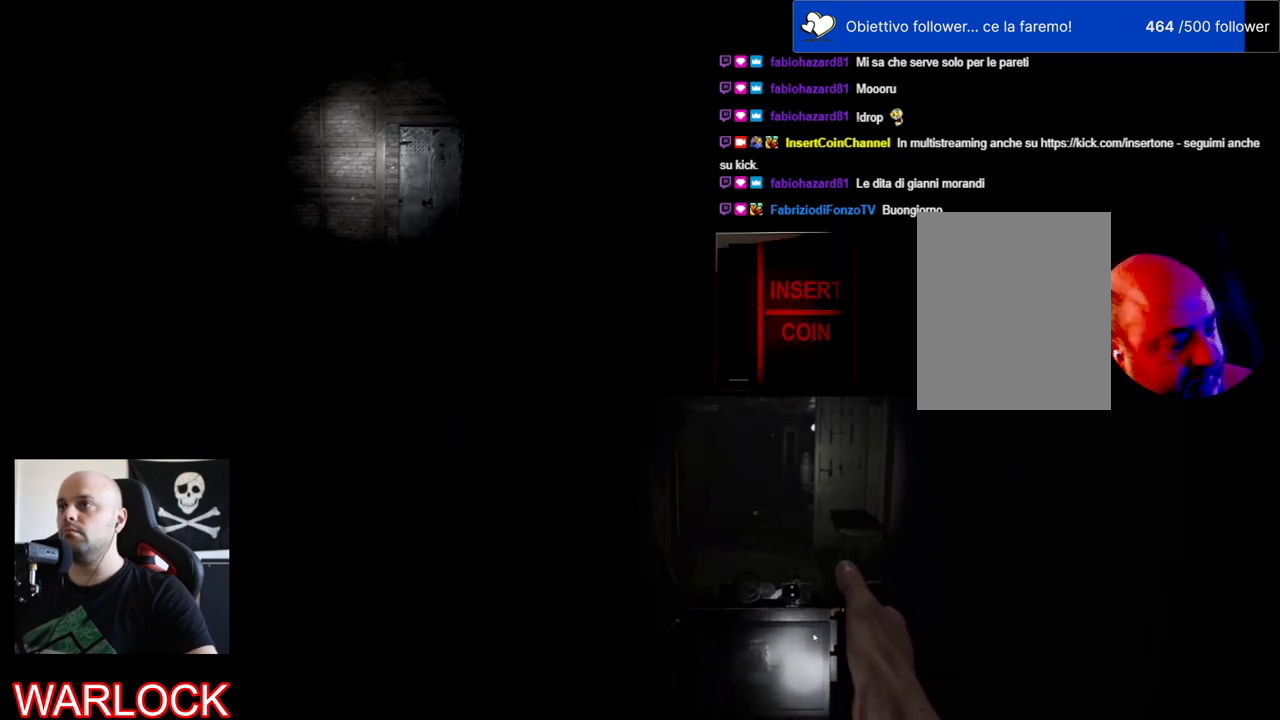
{"keys": ["w"], "mouse": [], "events": [[267, "w", "down"]]}
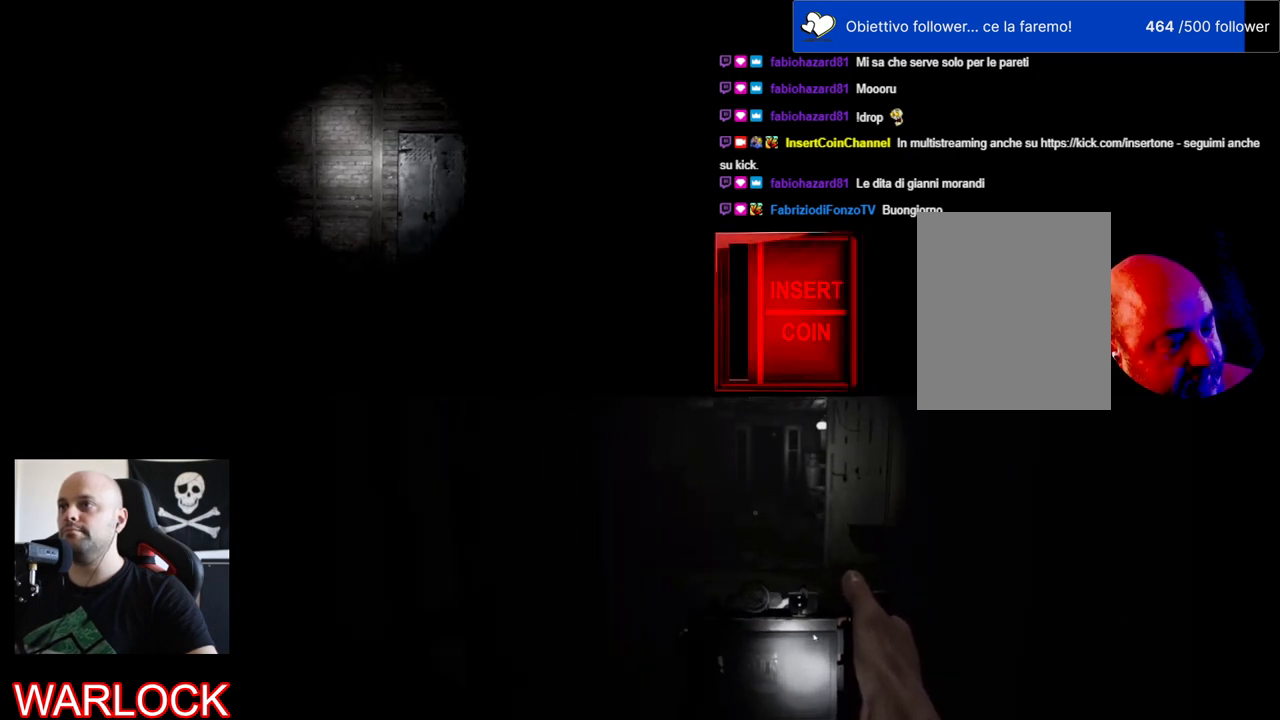
{"keys": ["d", "w"], "mouse": [], "events": [[217, "d", "down"]]}
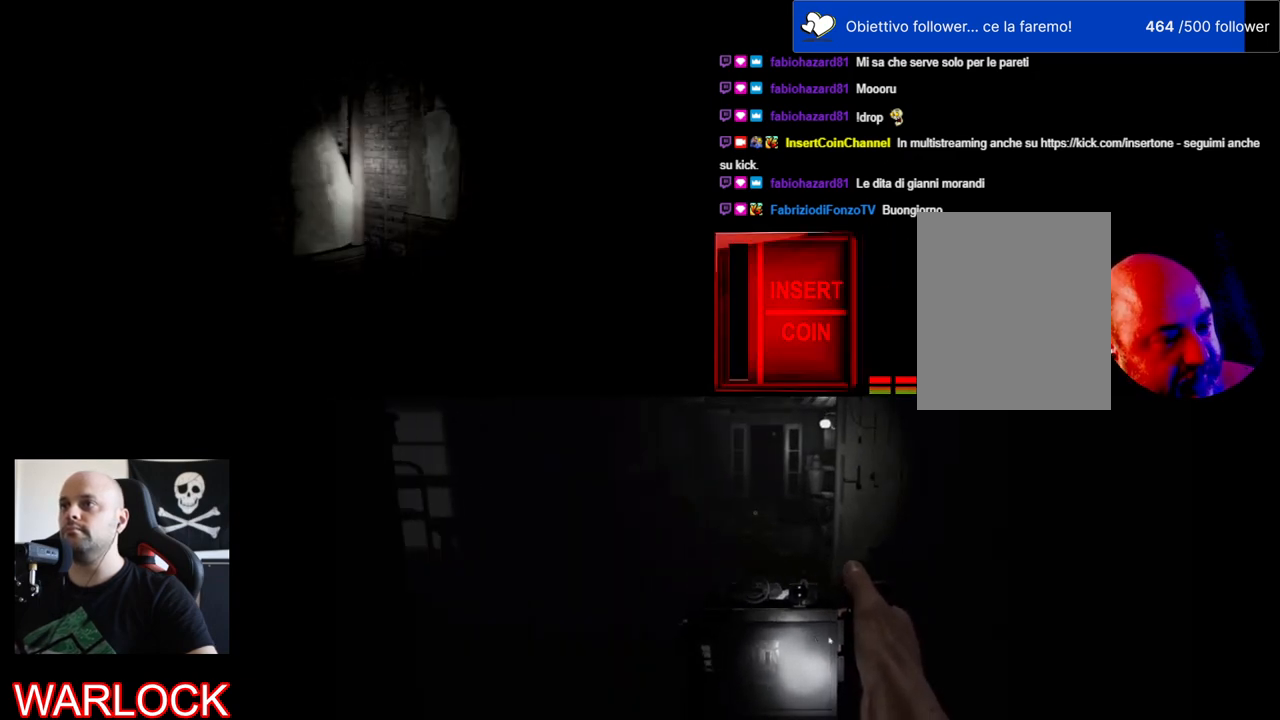
{"keys": ["d", "w"], "mouse": [], "events": []}
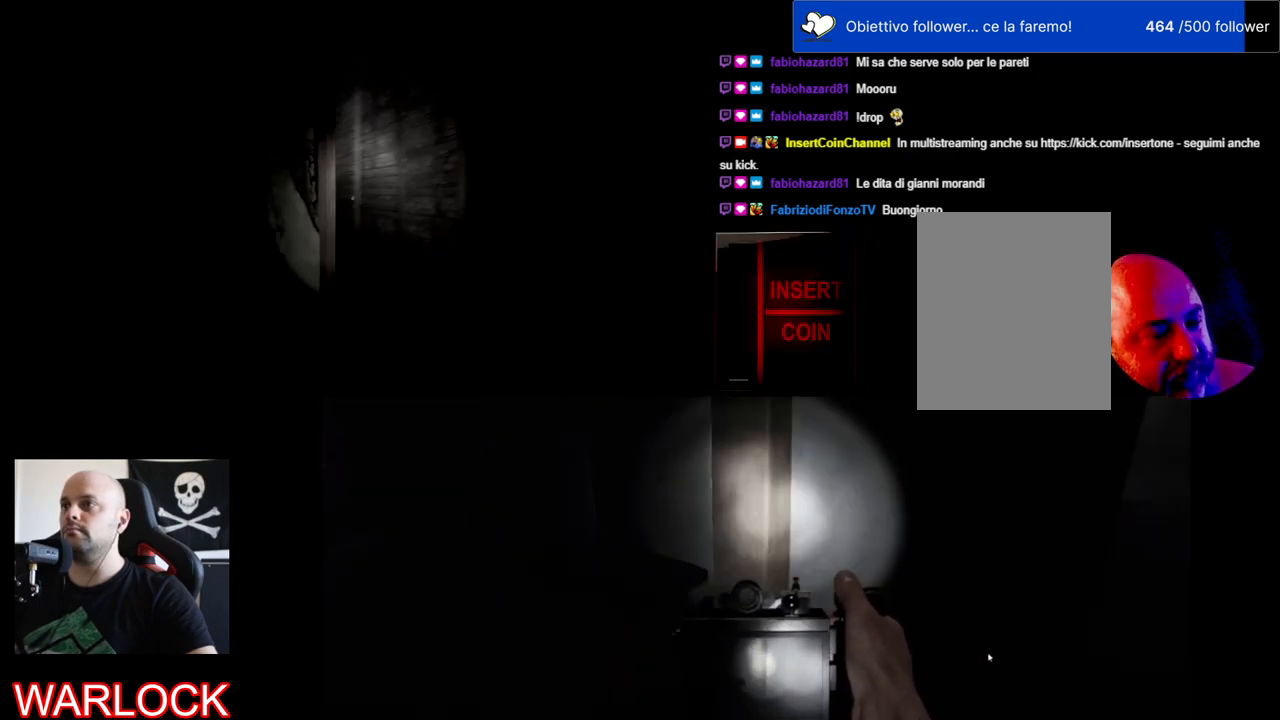
{"keys": ["d", "w"], "mouse": [], "events": []}
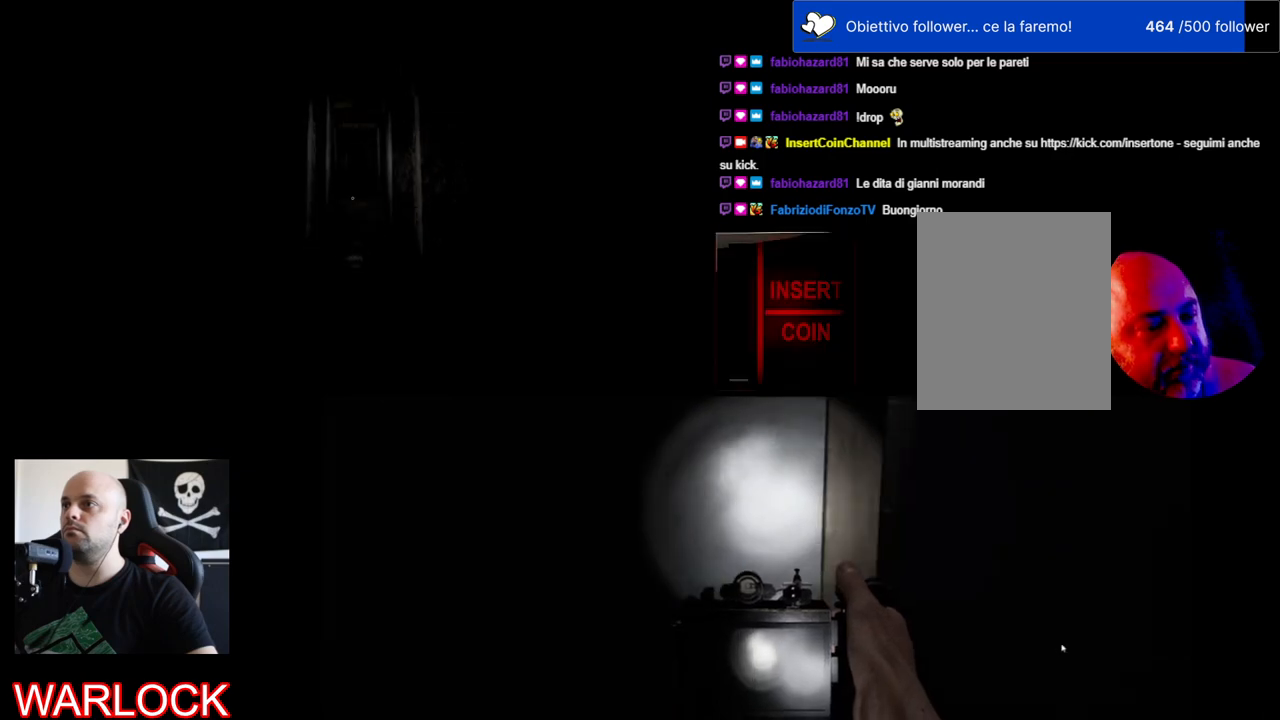
{"keys": ["shift", "w"], "mouse": [], "events": [[67, "d", "up"], [84, "shift", "down"]]}
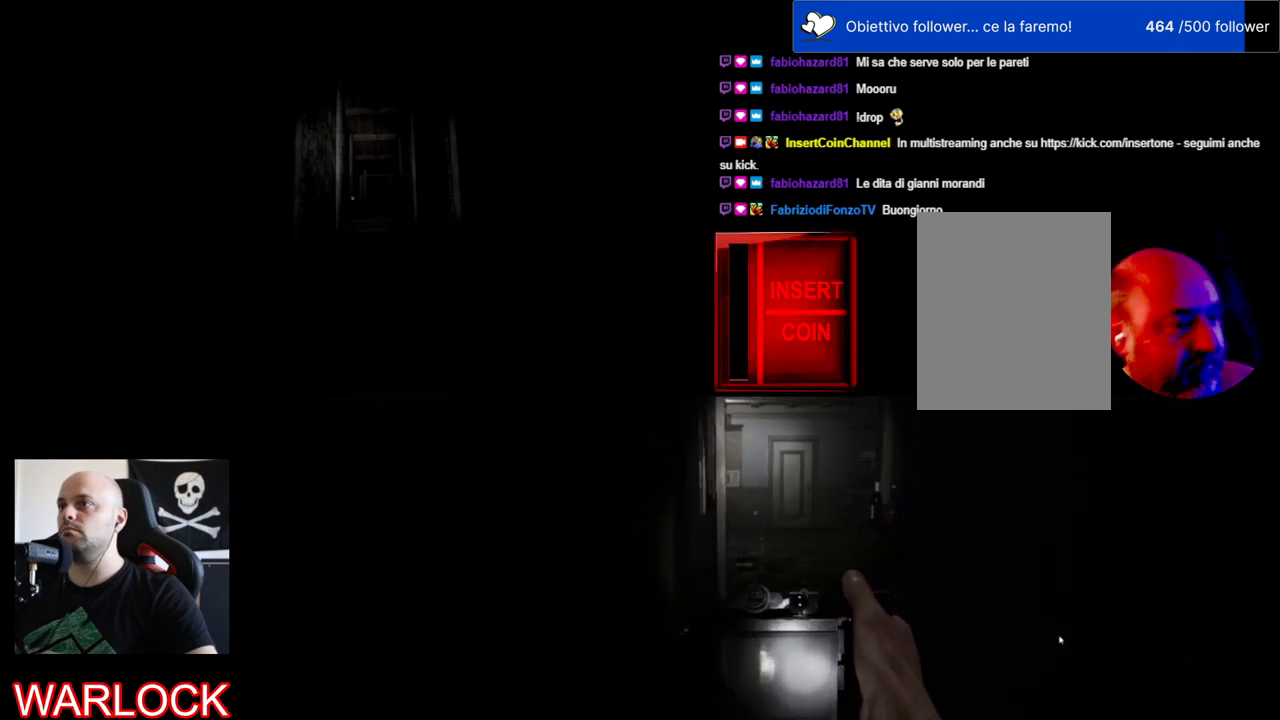
{"keys": ["shift", "w"], "mouse": [], "events": []}
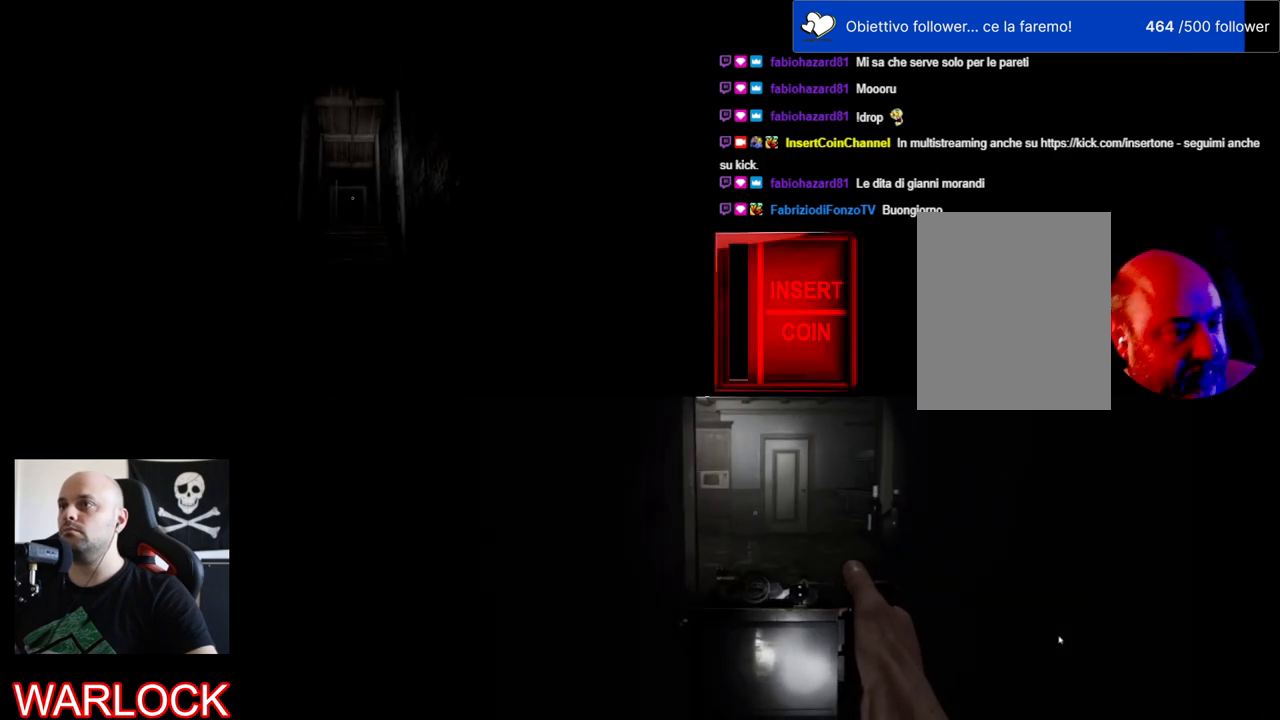
{"keys": ["shift", "w"], "mouse": [], "events": []}
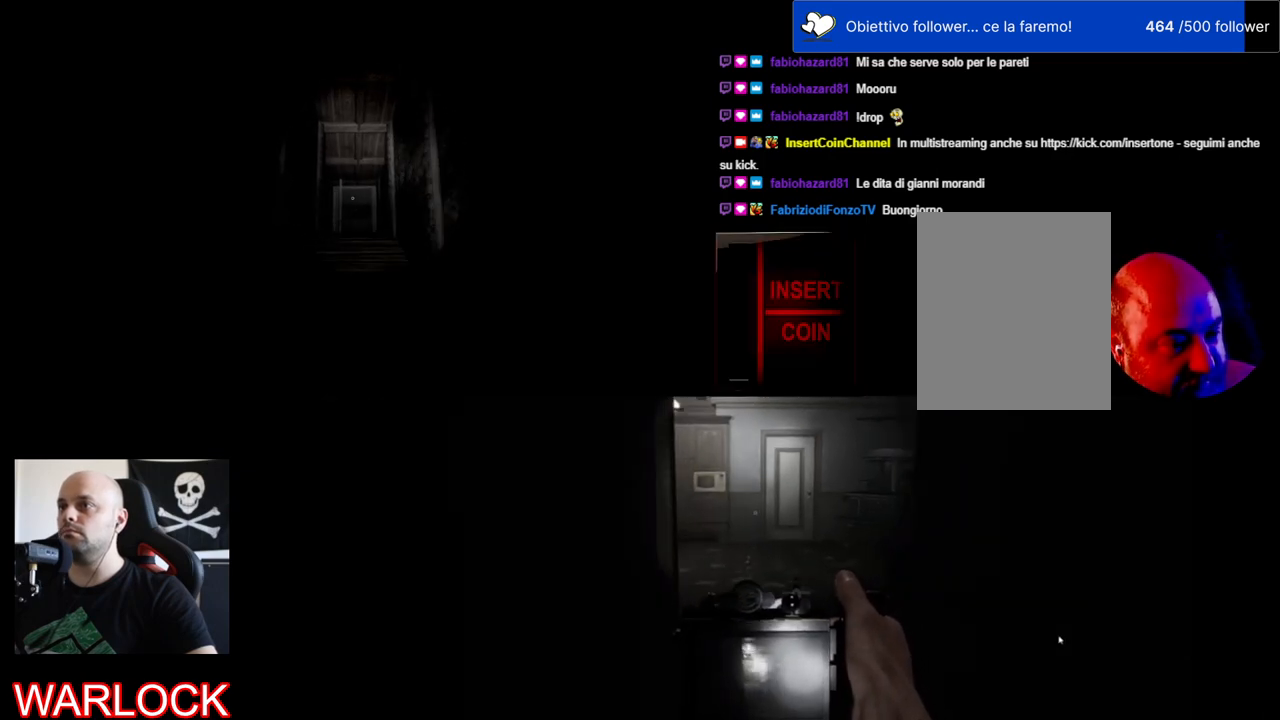
{"keys": ["shift", "w"], "mouse": [], "events": []}
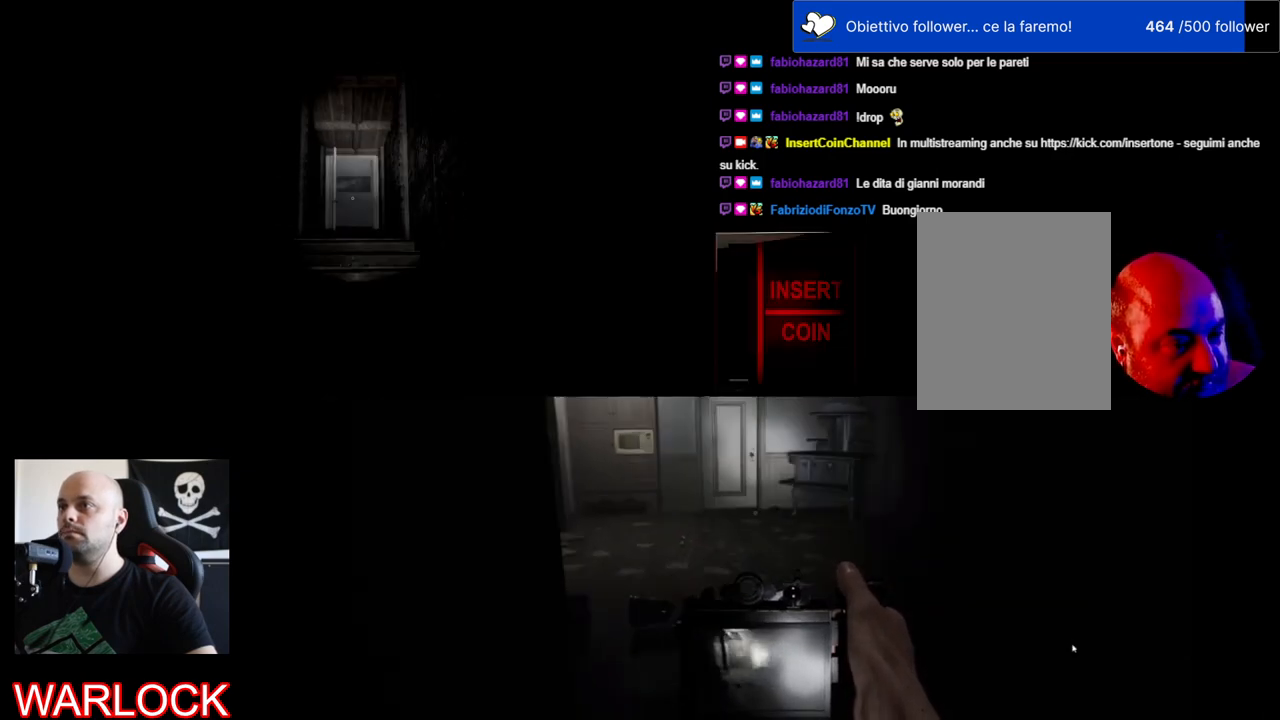
{"keys": ["shift", "w"], "mouse": [], "events": []}